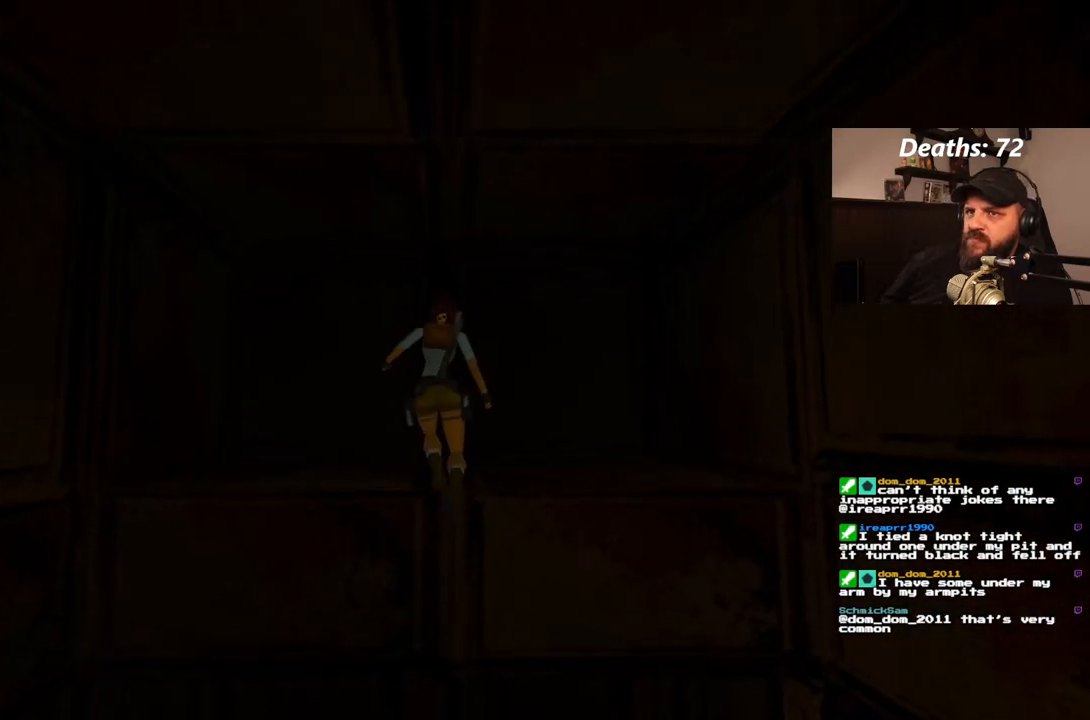
Gameplay with a controller (PlayStation layout); each line is a JSON object with the inputs held at the frame after it. "events" lists button and stick changes between this image and that frame as [ms after this image, input, new state], when the widget could be followed in between. Not read: L3 R3.
{"buttons": ["DPAD_LEFT"], "left_stick": "center", "right_stick": "center", "events": []}
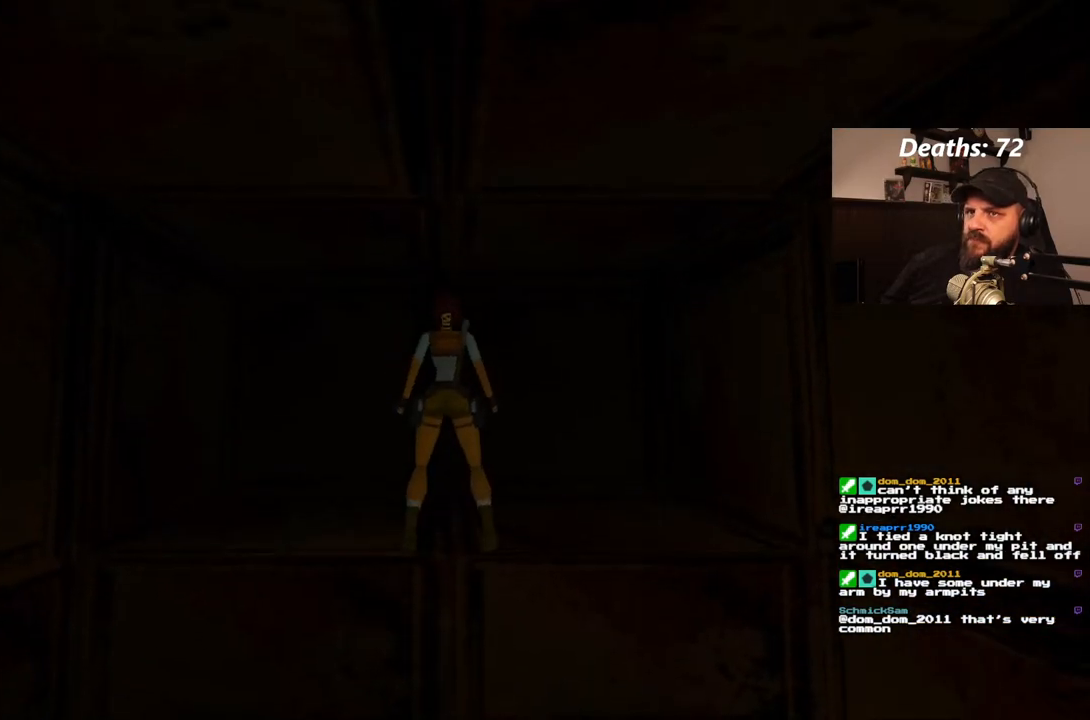
{"buttons": ["DPAD_LEFT"], "left_stick": "center", "right_stick": "center", "events": []}
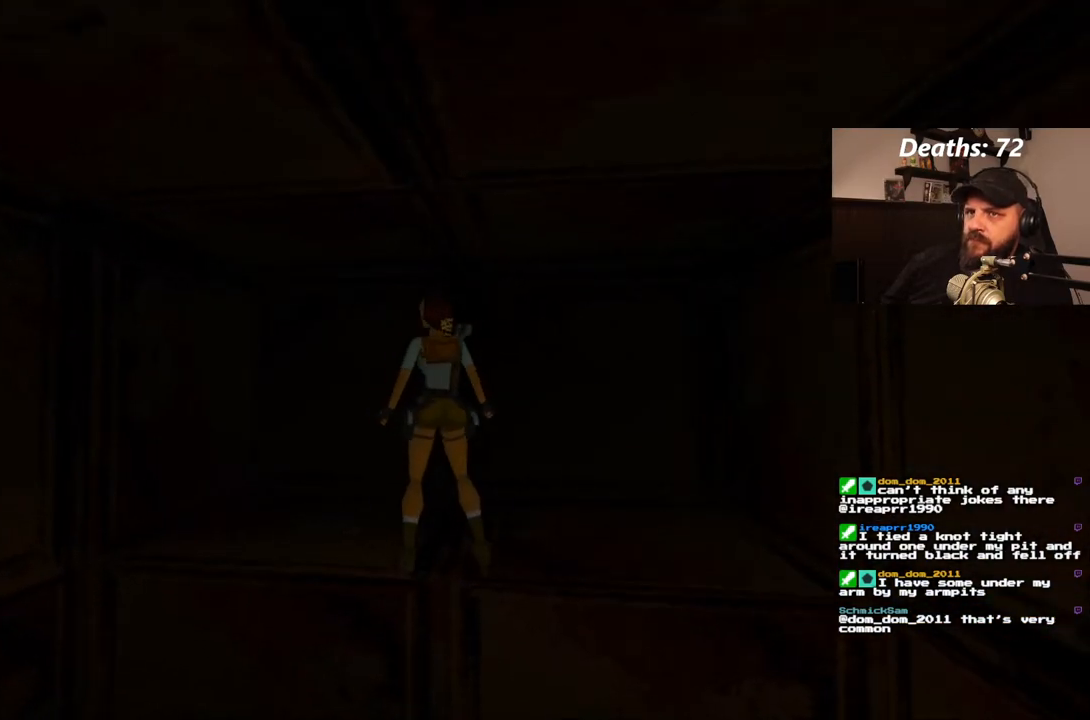
{"buttons": ["DPAD_RIGHT"], "left_stick": "center", "right_stick": "center", "events": [[50, "DPAD_LEFT", "up"], [183, "DPAD_UP", "down"], [283, "DPAD_UP", "up"], [433, "DPAD_RIGHT", "down"]]}
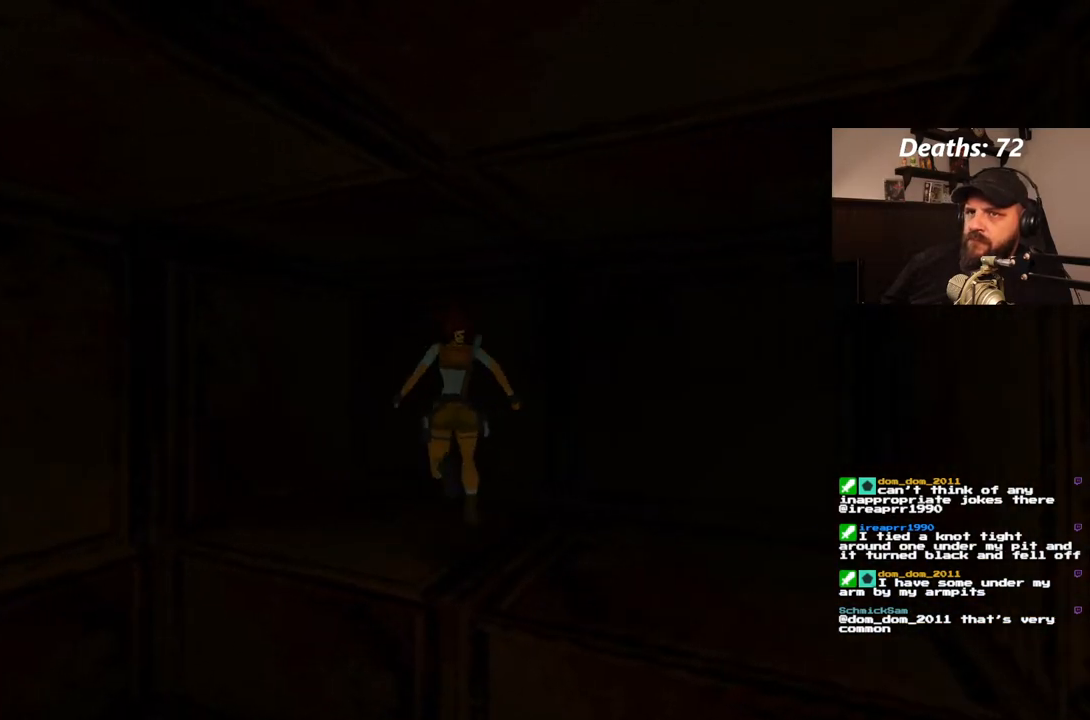
{"buttons": [], "left_stick": "center", "right_stick": "center", "events": [[450, "DPAD_RIGHT", "up"]]}
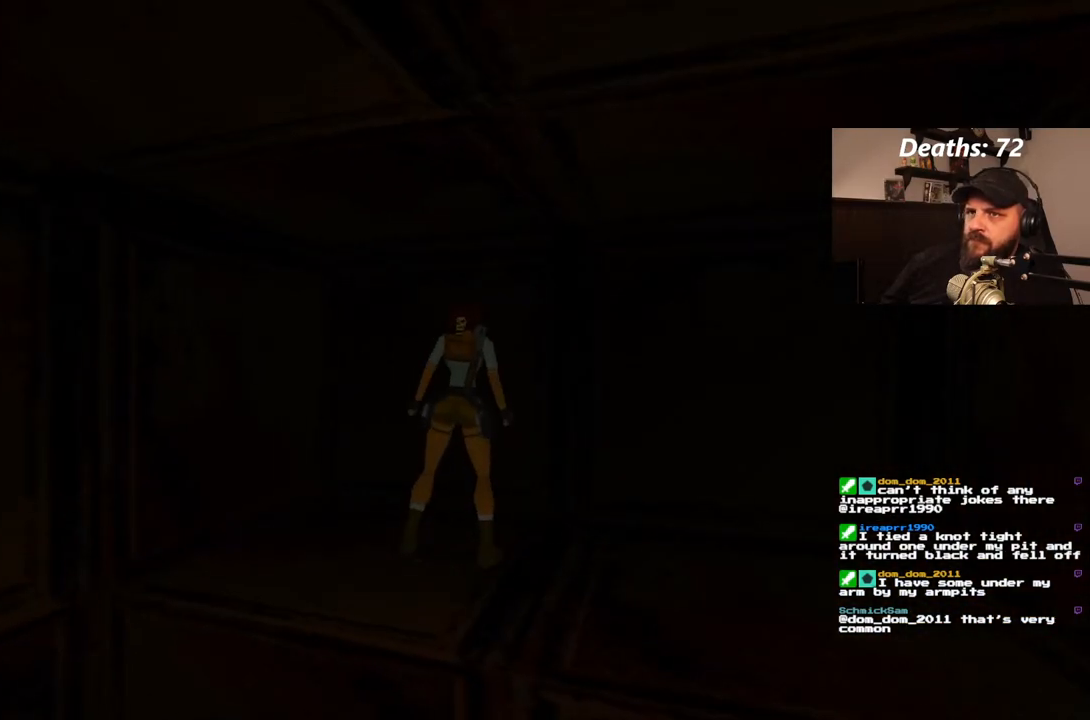
{"buttons": [], "left_stick": "center", "right_stick": "center", "events": [[183, "CROSS", "down"], [350, "CROSS", "up"]]}
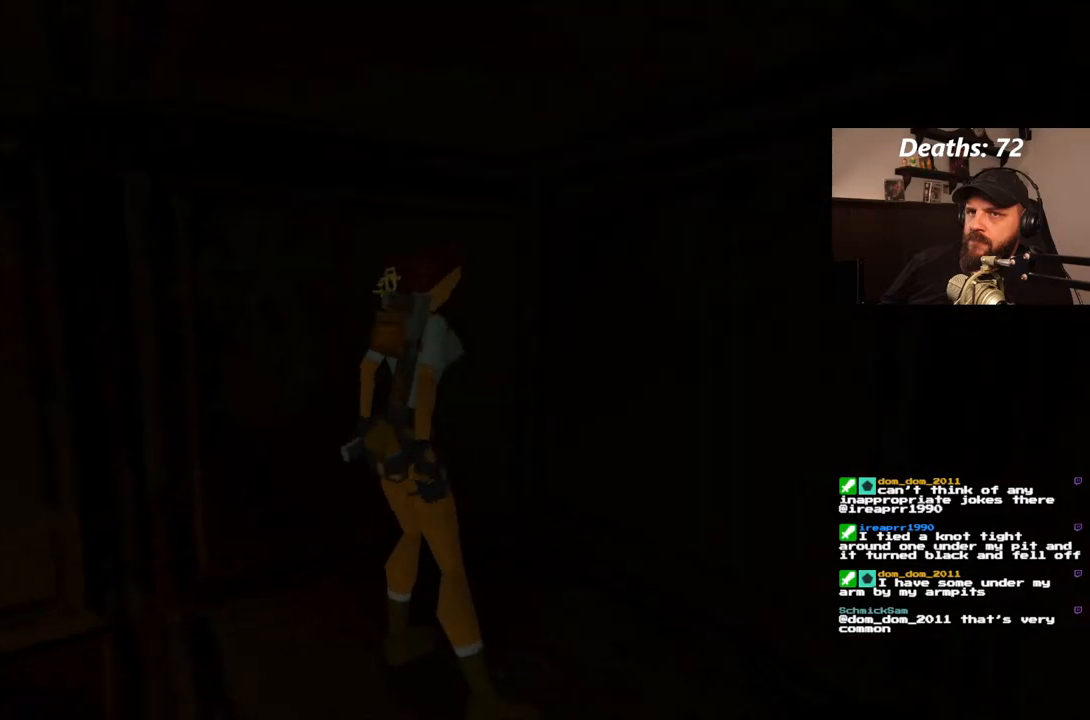
{"buttons": [], "left_stick": "center", "right_stick": "center", "events": []}
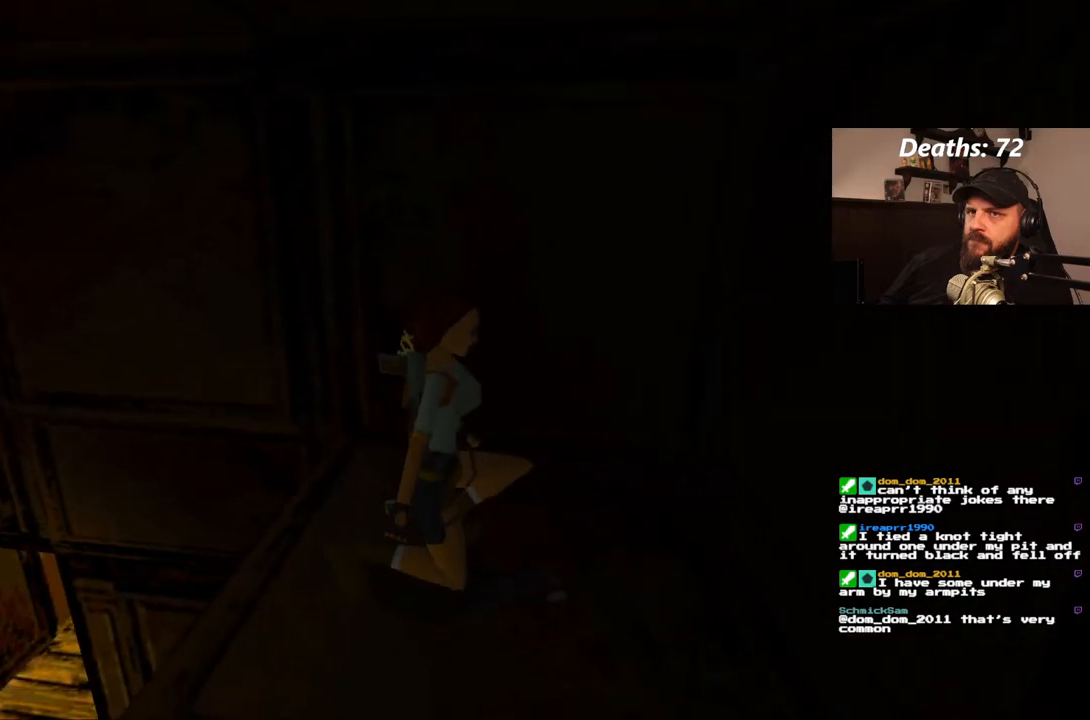
{"buttons": [], "left_stick": "center", "right_stick": "center", "events": []}
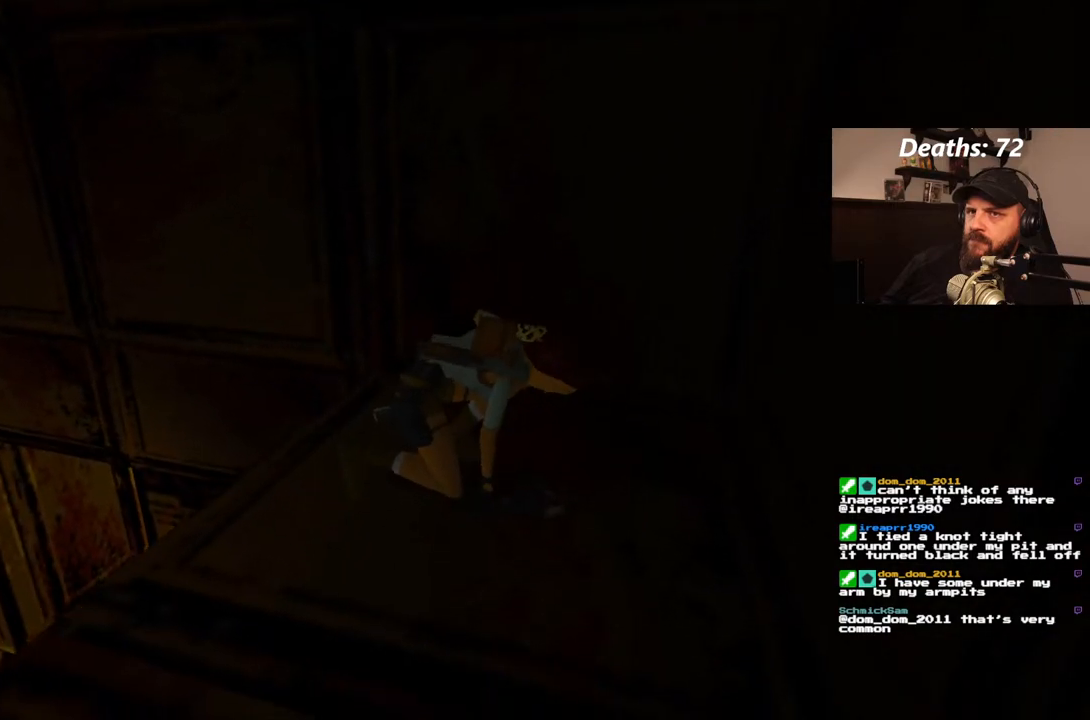
{"buttons": ["DPAD_DOWN"], "left_stick": "center", "right_stick": "center", "events": [[350, "DPAD_DOWN", "down"]]}
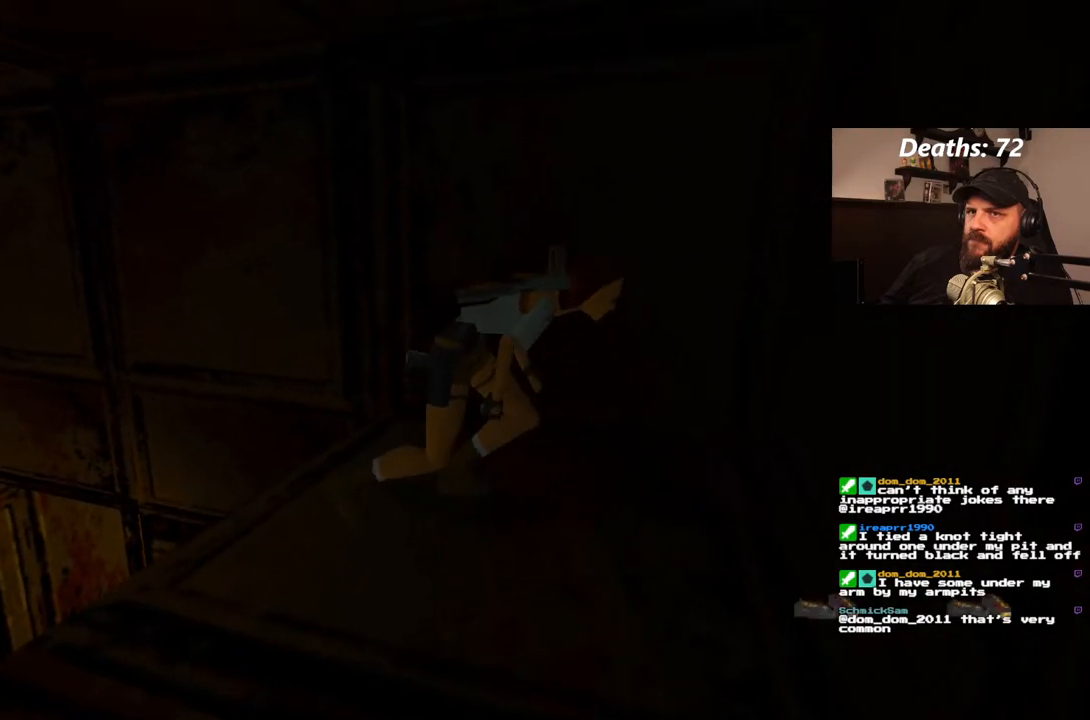
{"buttons": ["DPAD_DOWN"], "left_stick": "center", "right_stick": "center", "events": []}
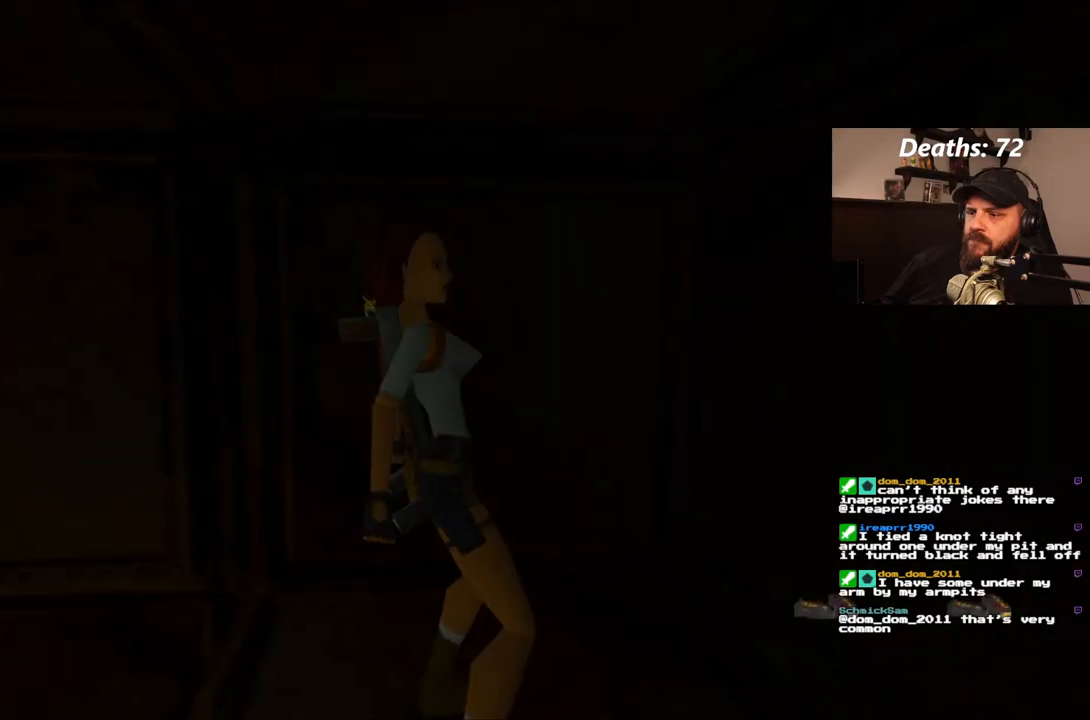
{"buttons": ["CROSS"], "left_stick": "center", "right_stick": "center", "events": [[317, "DPAD_DOWN", "up"], [467, "CROSS", "down"]]}
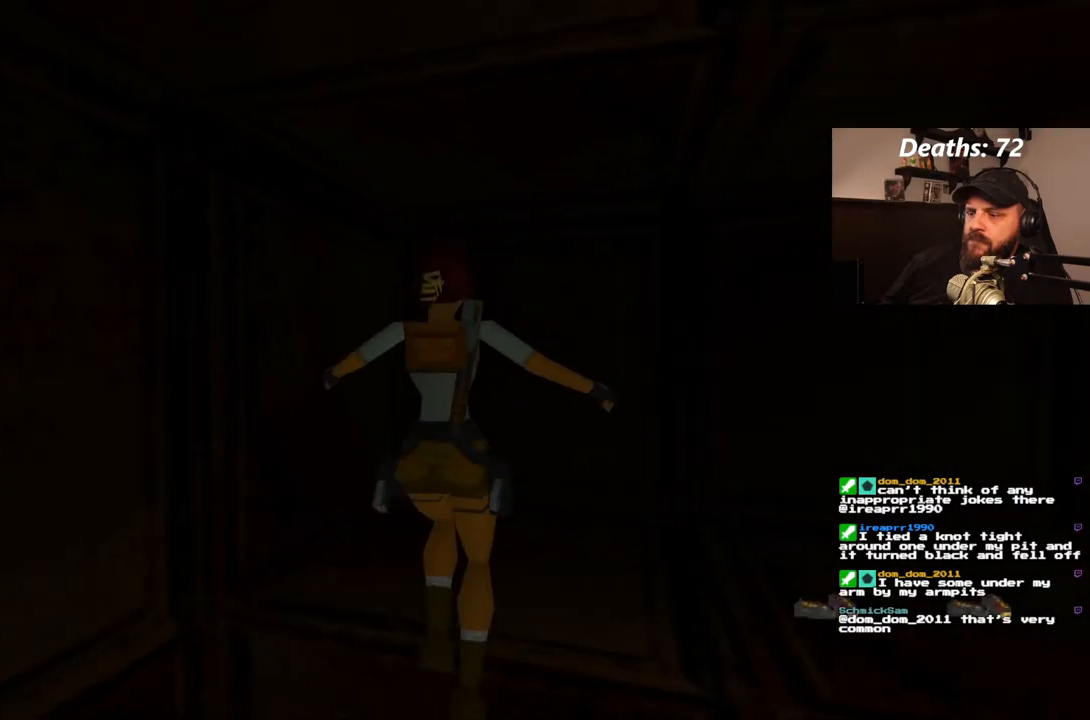
{"buttons": ["CROSS"], "left_stick": "center", "right_stick": "center", "events": []}
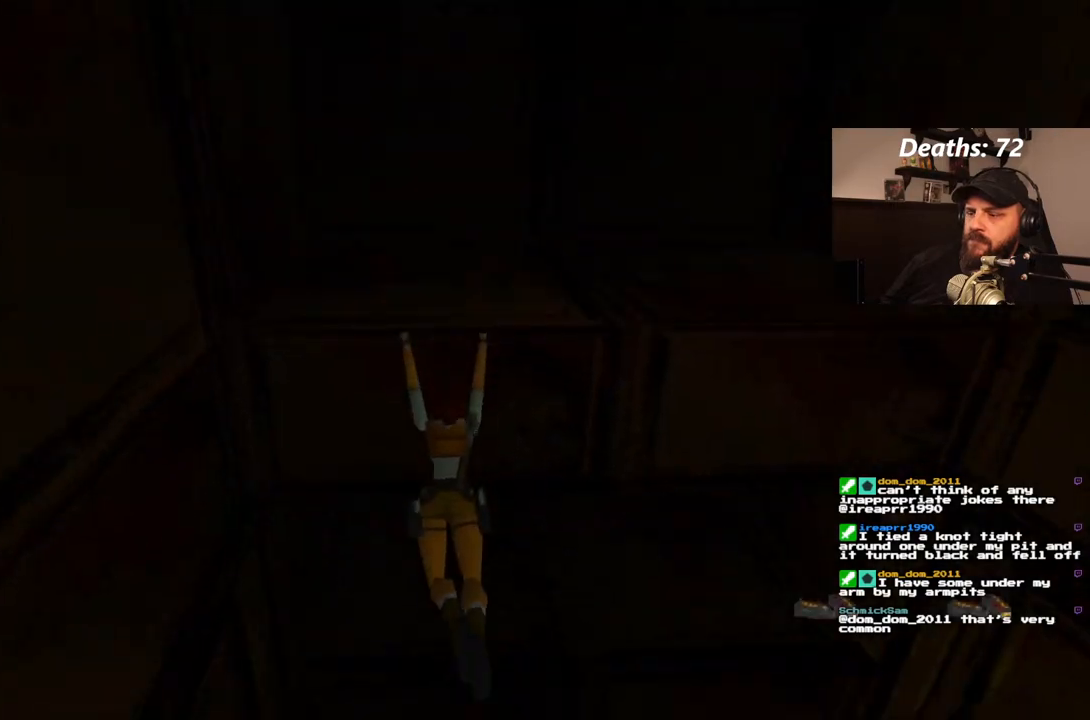
{"buttons": ["CIRCLE"], "left_stick": "center", "right_stick": "center", "events": [[17, "CROSS", "up"], [467, "CIRCLE", "down"]]}
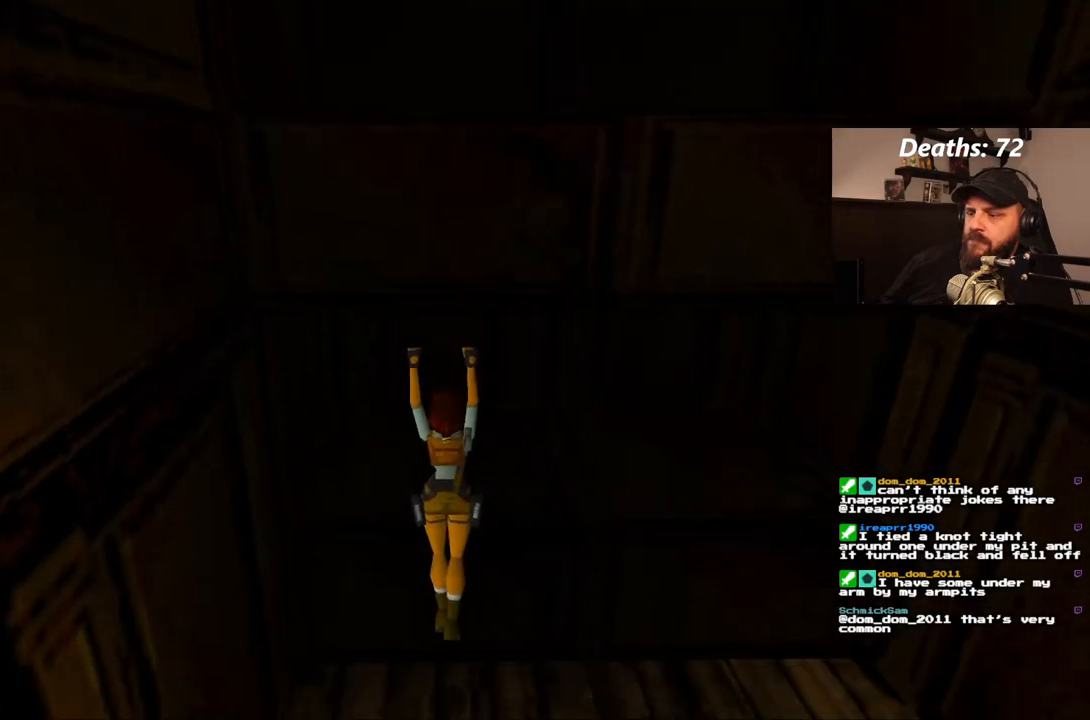
{"buttons": [], "left_stick": "center", "right_stick": "center", "events": [[433, "CIRCLE", "up"]]}
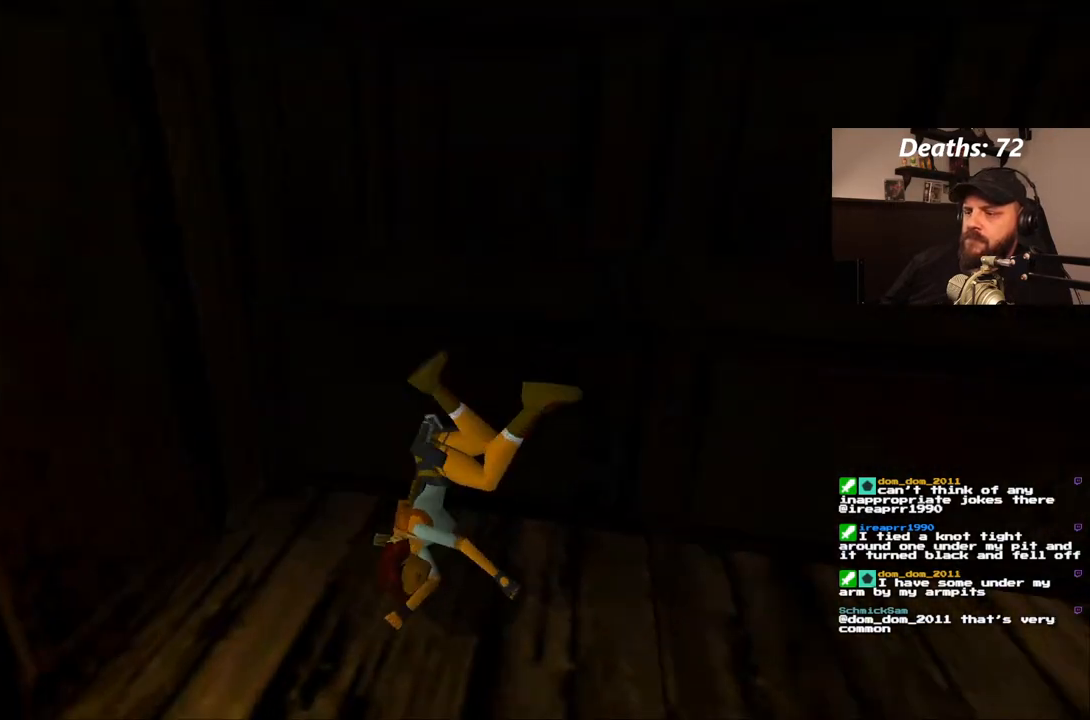
{"buttons": ["DPAD_UP"], "left_stick": "center", "right_stick": "center", "events": [[150, "DPAD_UP", "down"]]}
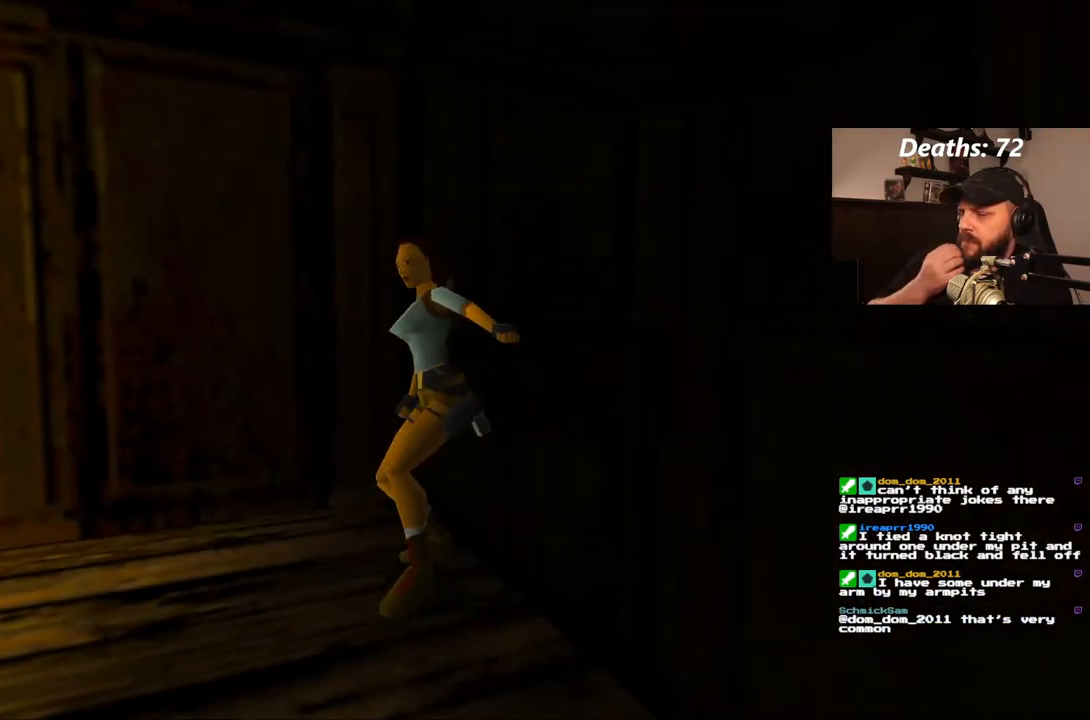
{"buttons": ["DPAD_UP"], "left_stick": "center", "right_stick": "center", "events": []}
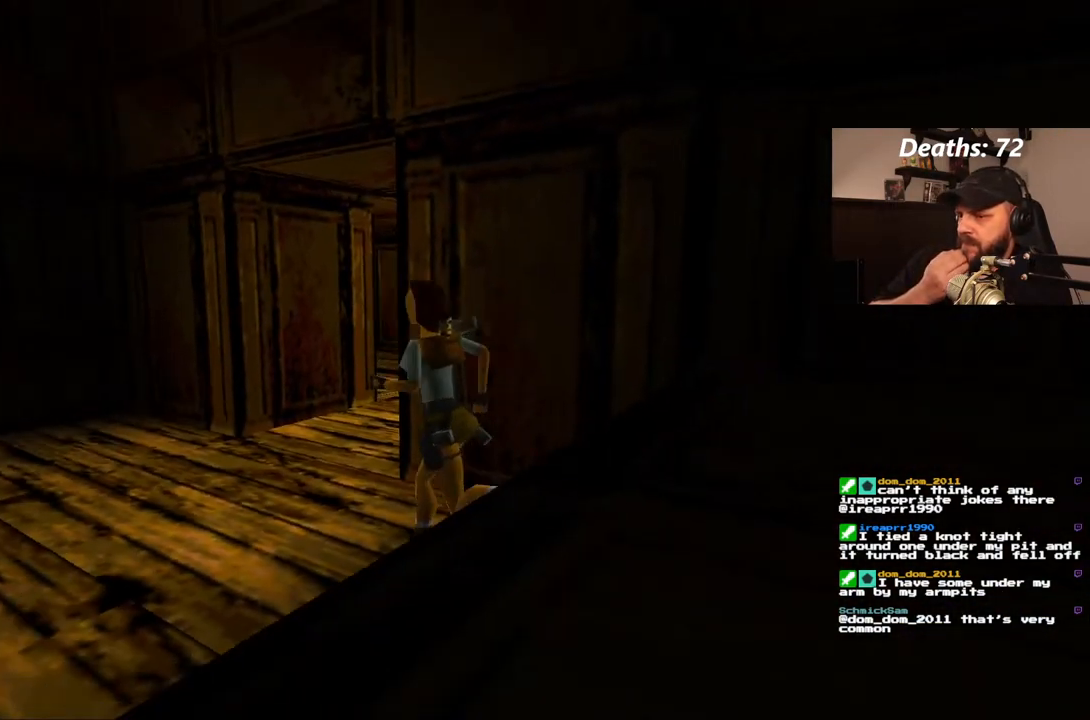
{"buttons": ["DPAD_UP"], "left_stick": "center", "right_stick": "center", "events": []}
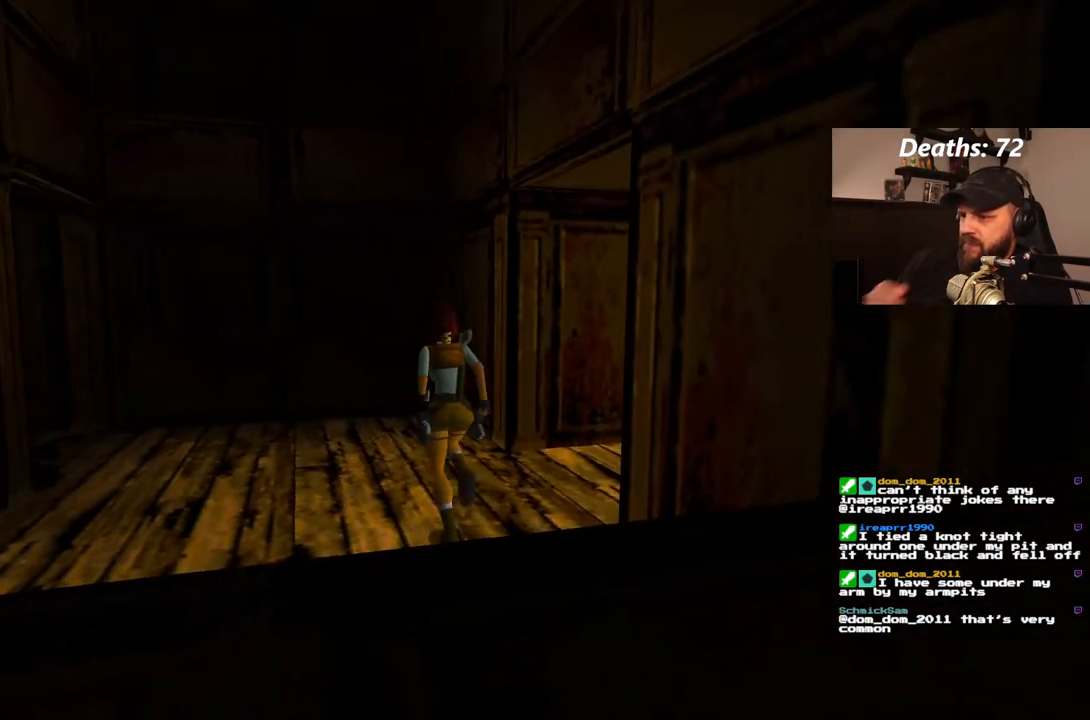
{"buttons": ["DPAD_UP"], "left_stick": "center", "right_stick": "center", "events": []}
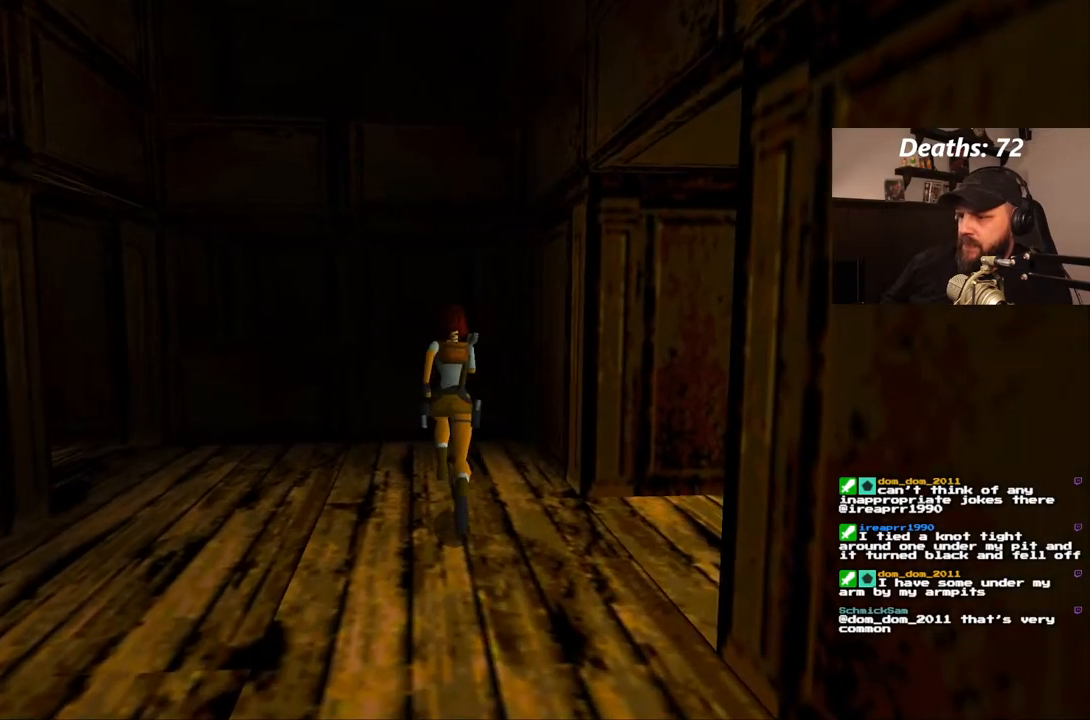
{"buttons": ["DPAD_UP"], "left_stick": "center", "right_stick": "center", "events": []}
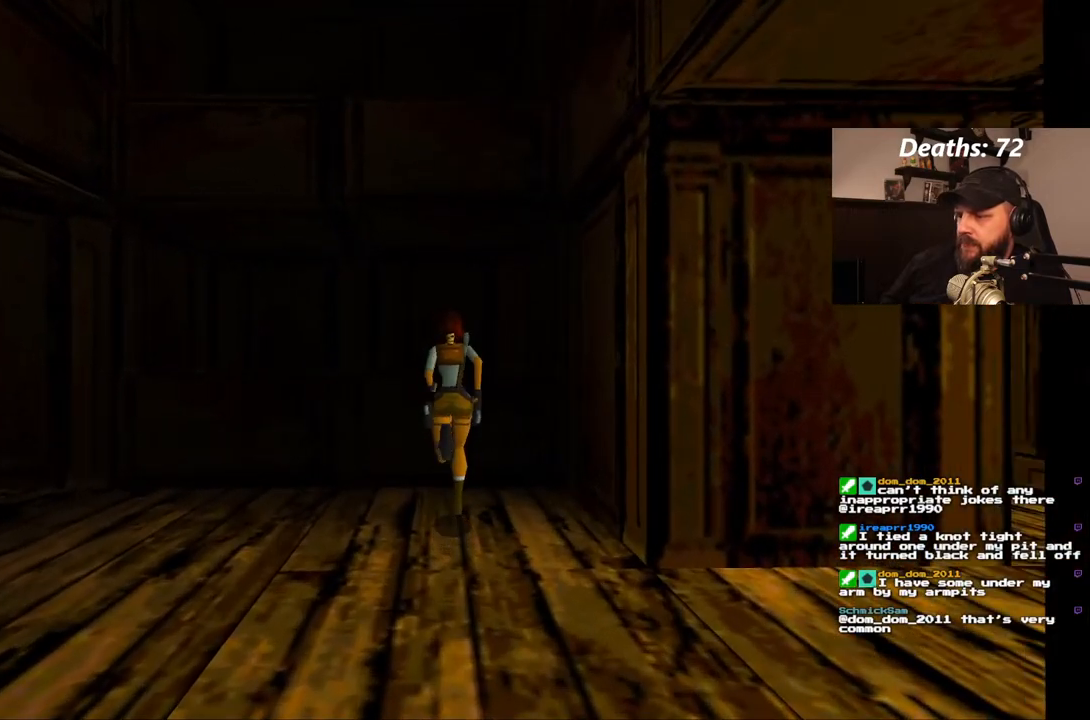
{"buttons": [], "left_stick": "center", "right_stick": "center", "events": [[333, "DPAD_UP", "up"]]}
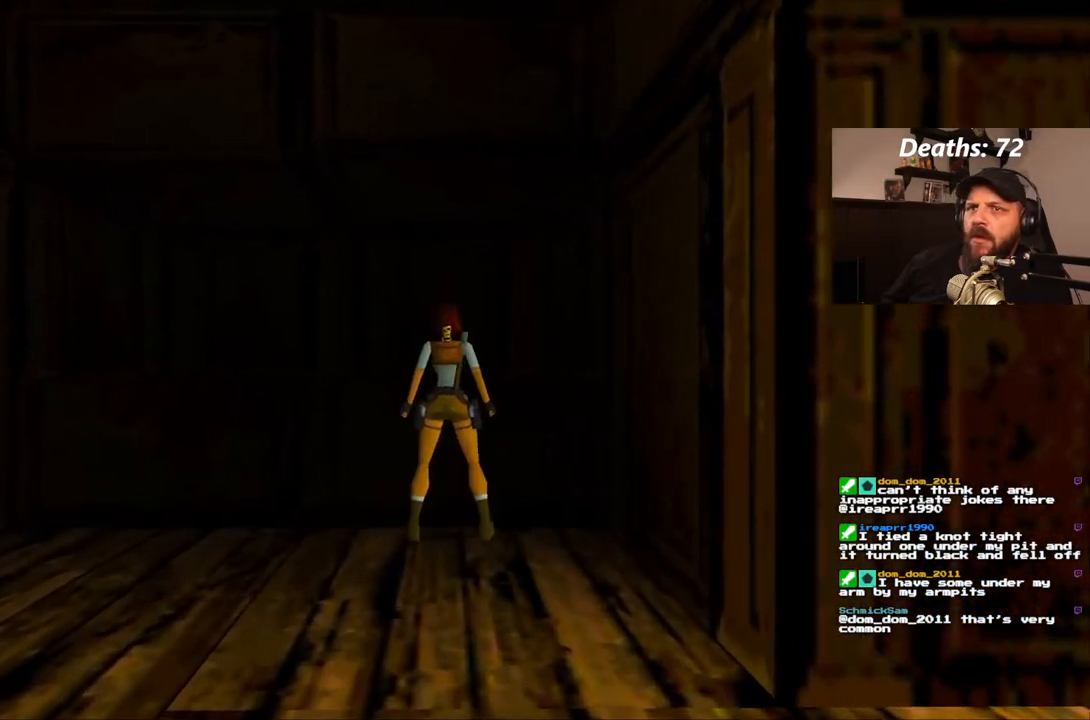
{"buttons": ["SQUARE"], "left_stick": "center", "right_stick": "center", "events": [[200, "DPAD_UP", "down"], [283, "SQUARE", "down"], [300, "DPAD_UP", "up"]]}
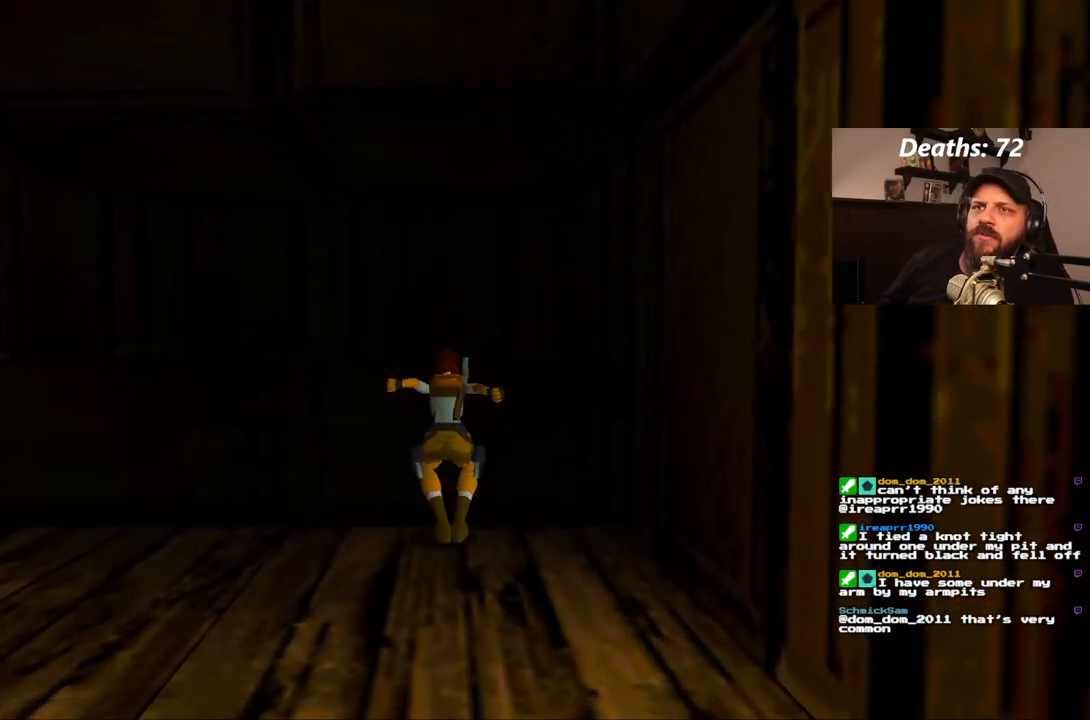
{"buttons": ["CROSS"], "left_stick": "center", "right_stick": "center", "events": [[17, "SQUARE", "up"], [250, "CROSS", "down"]]}
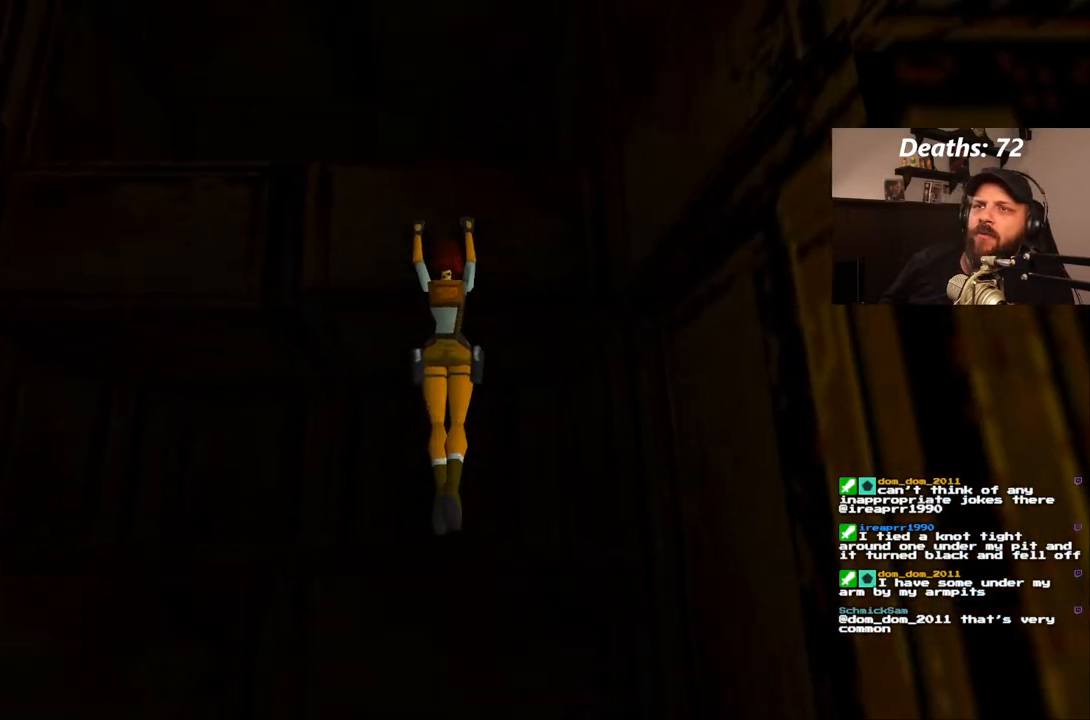
{"buttons": ["CROSS", "DPAD_UP"], "left_stick": "center", "right_stick": "center", "events": [[150, "DPAD_UP", "down"]]}
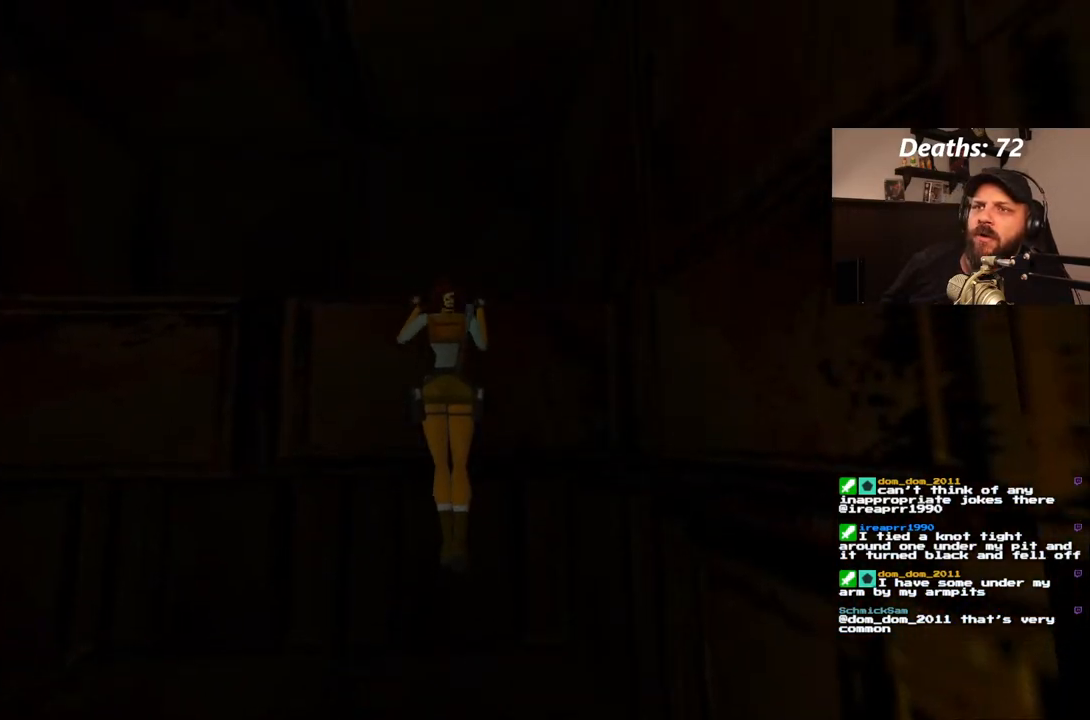
{"buttons": [], "left_stick": "center", "right_stick": "center", "events": [[267, "CROSS", "up"], [400, "DPAD_UP", "up"]]}
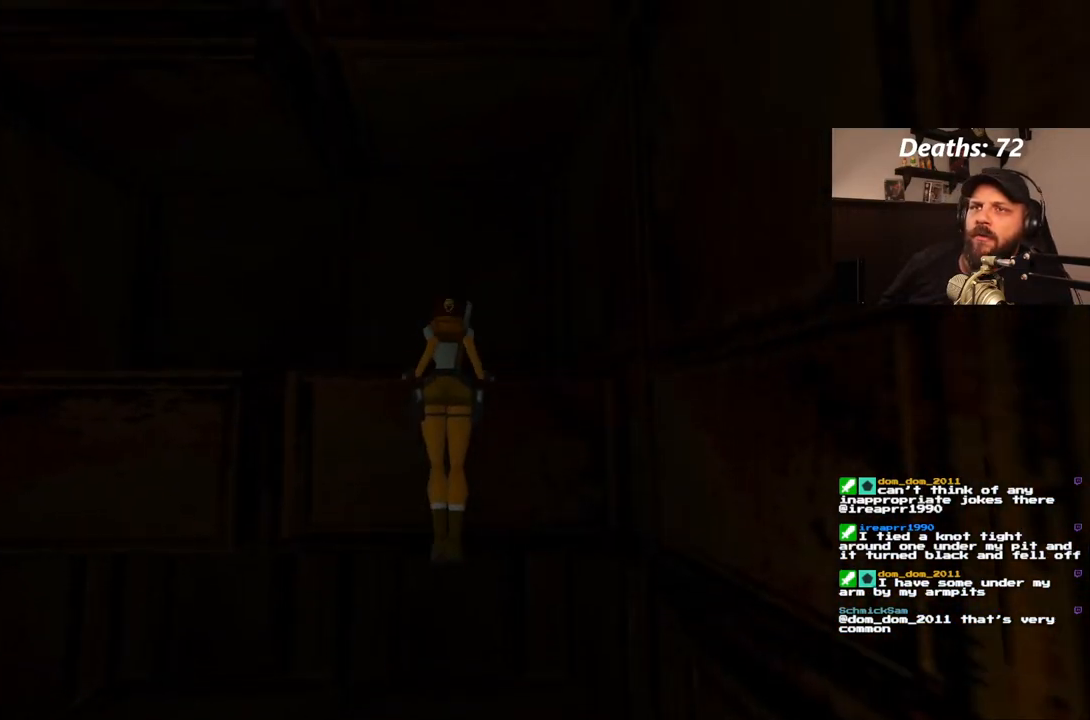
{"buttons": [], "left_stick": "center", "right_stick": "center", "events": []}
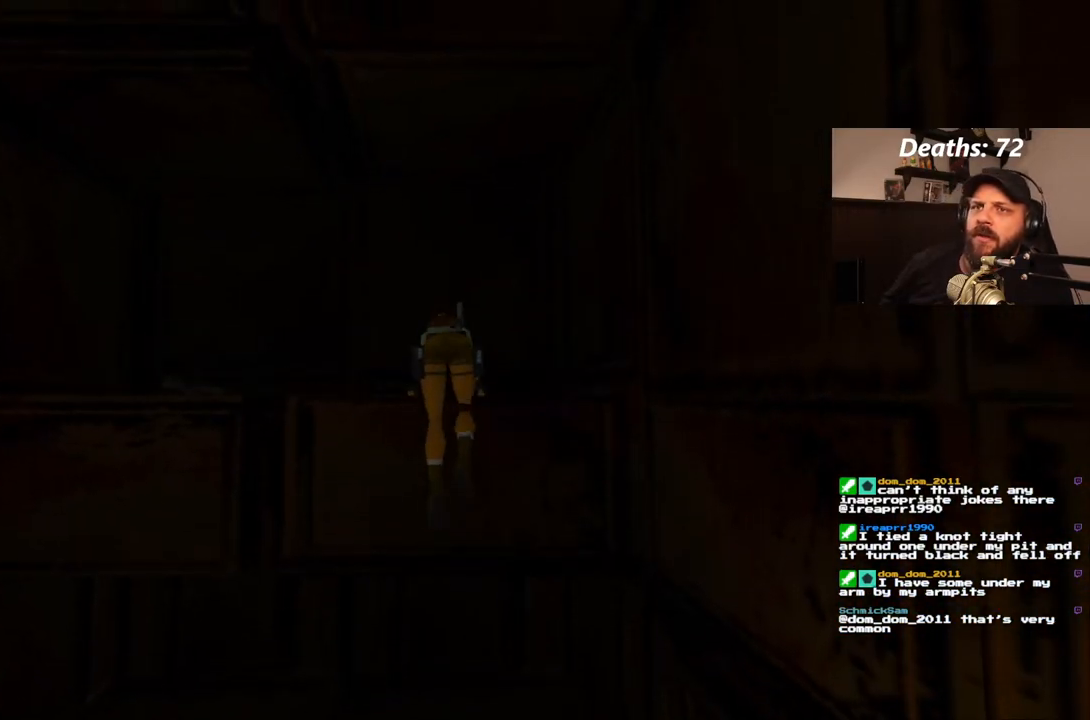
{"buttons": [], "left_stick": "center", "right_stick": "center", "events": []}
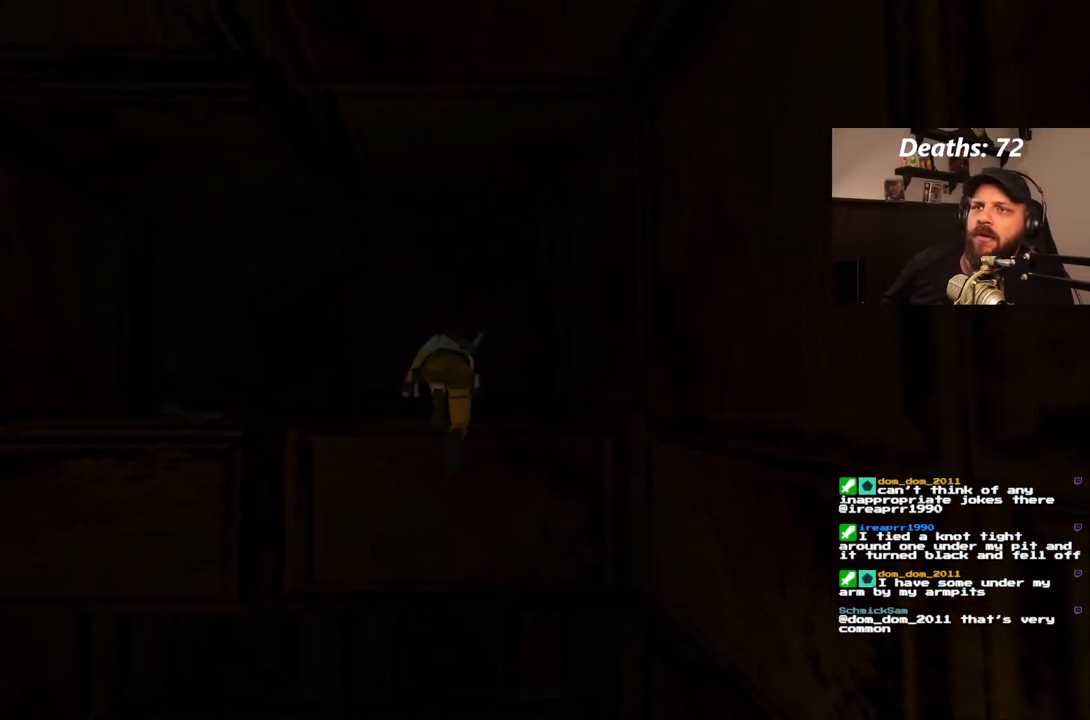
{"buttons": [], "left_stick": "center", "right_stick": "center", "events": []}
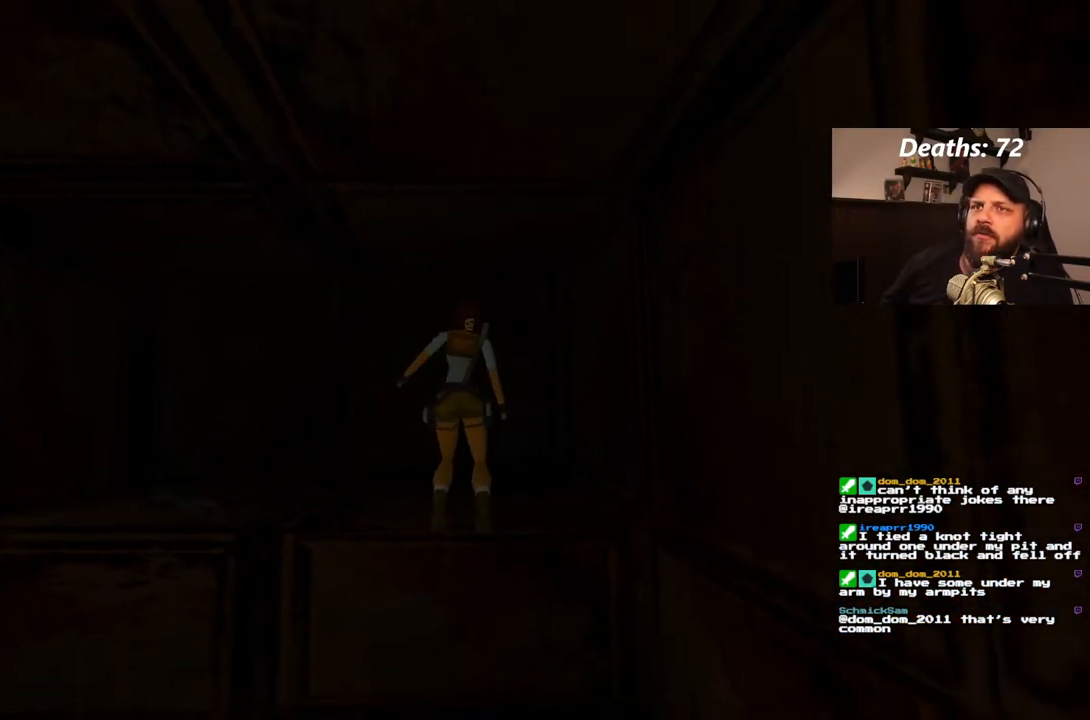
{"buttons": ["DPAD_RIGHT"], "left_stick": "center", "right_stick": "center", "events": [[450, "DPAD_RIGHT", "down"]]}
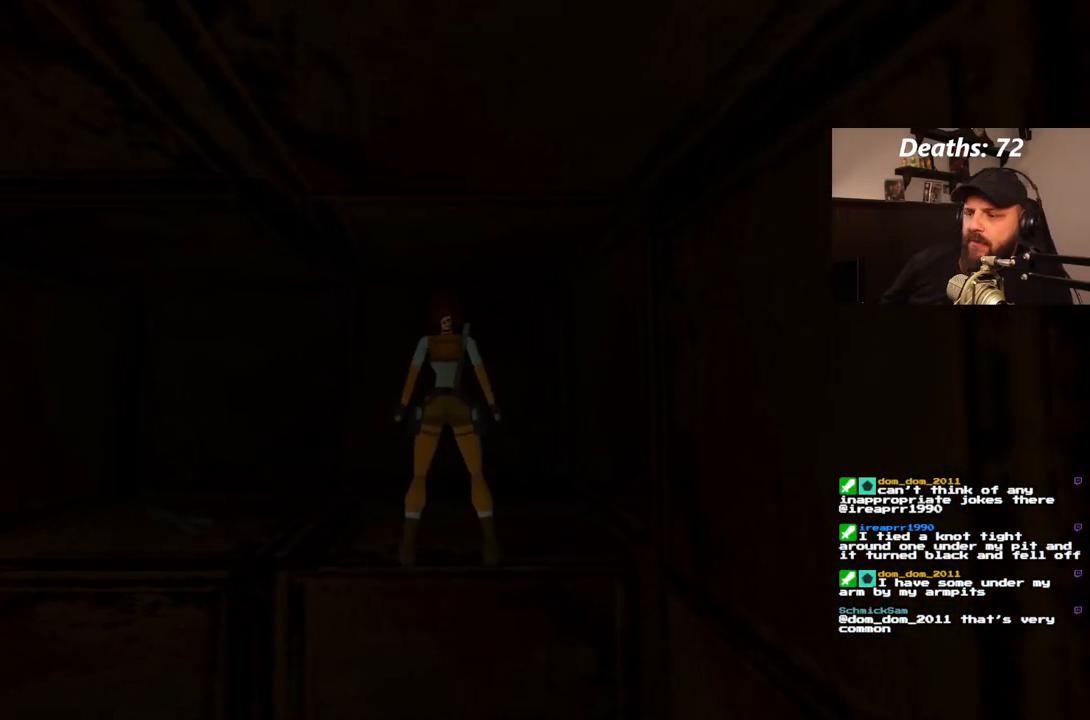
{"buttons": ["DPAD_LEFT"], "left_stick": "center", "right_stick": "center", "events": [[200, "DPAD_RIGHT", "up"], [317, "DPAD_LEFT", "down"]]}
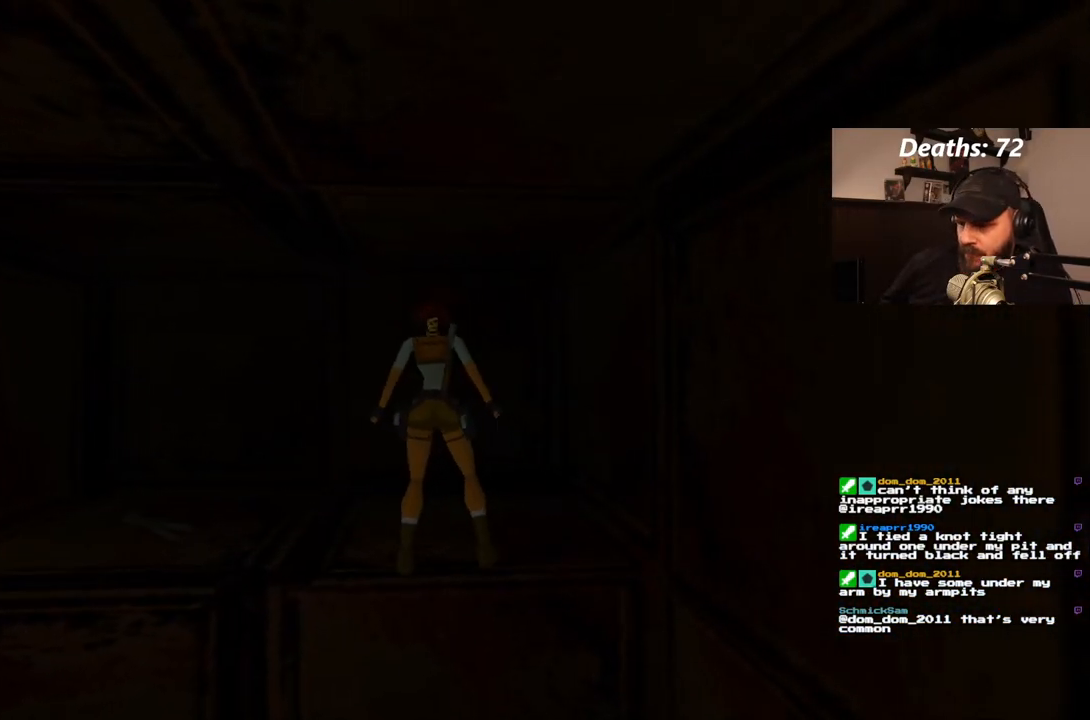
{"buttons": ["DPAD_LEFT"], "left_stick": "center", "right_stick": "center", "events": []}
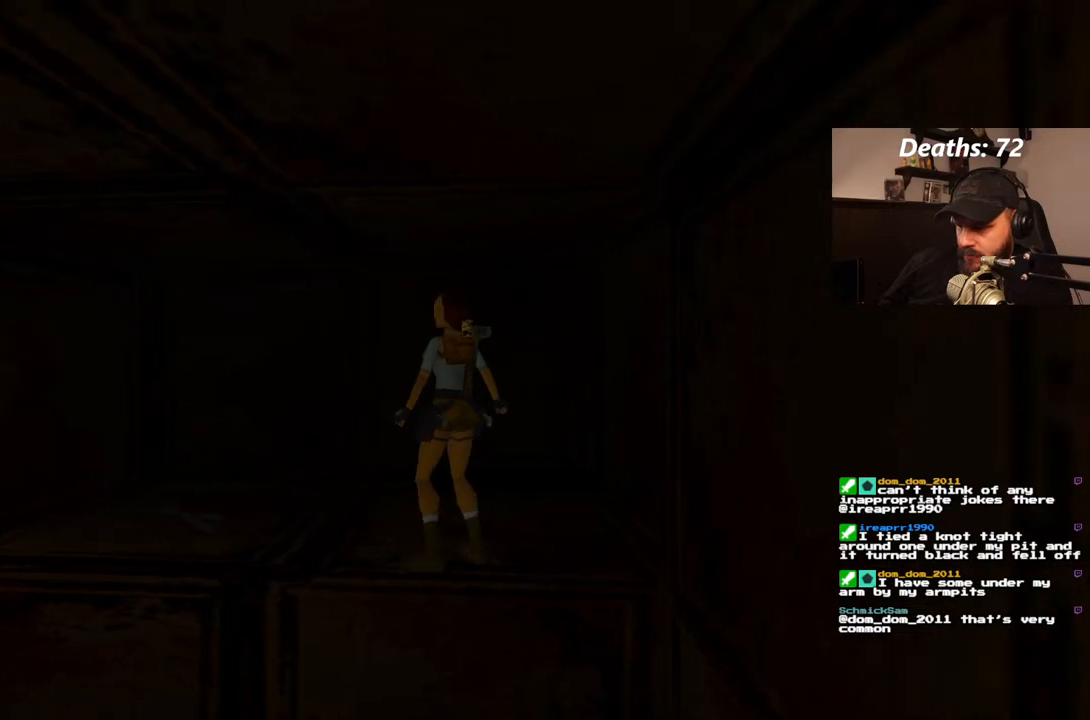
{"buttons": ["DPAD_UP", "DPAD_LEFT"], "left_stick": "center", "right_stick": "center", "events": [[33, "DPAD_LEFT", "up"], [167, "DPAD_UP", "down"], [317, "DPAD_LEFT", "down"]]}